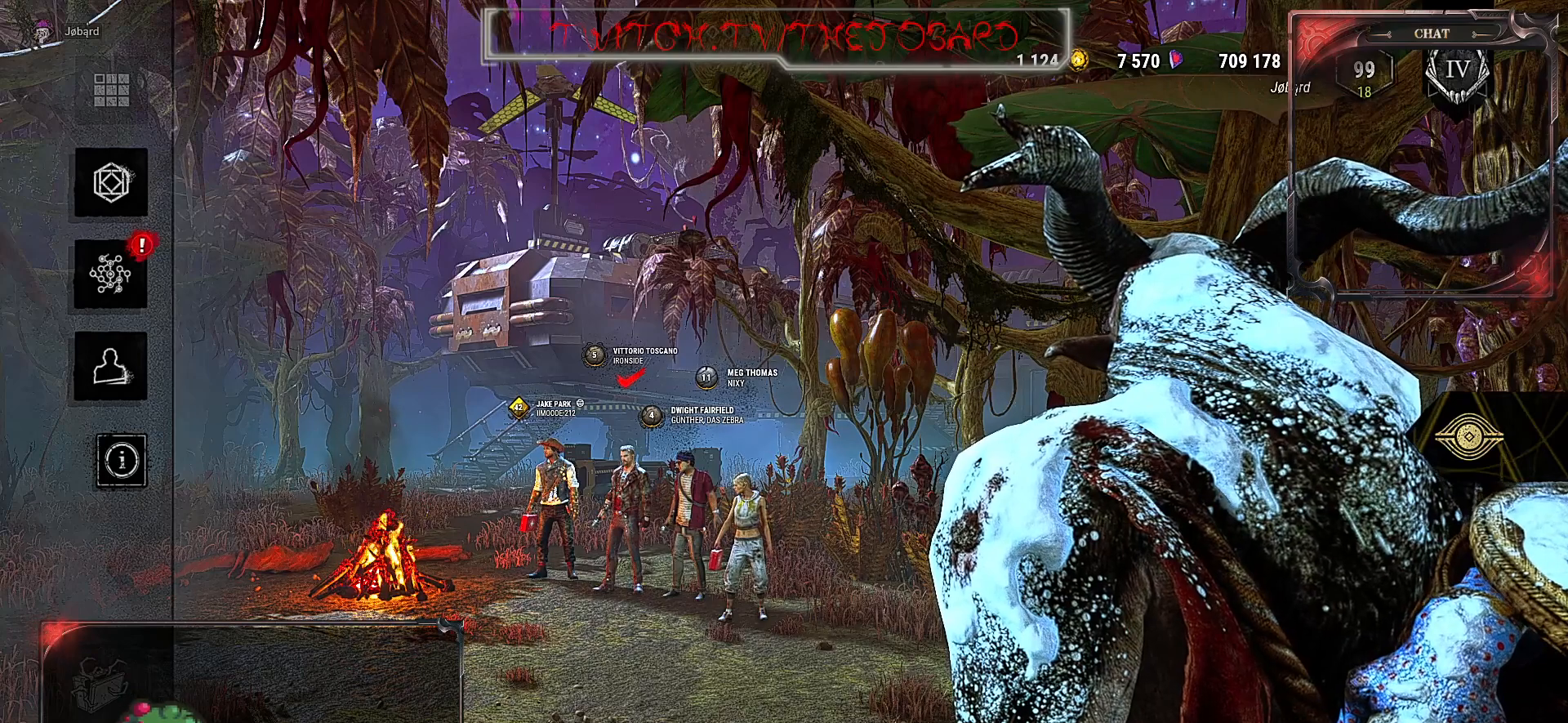
Gameplay with keyboard and mouse; each line is a JSON object with the keys and mouse buttons held at the frame after it. "events" lists presses ("down") and releases ("up") of "a", "ctrl", "d", "f", "q", "r", "s", "shift", "space", "tab", "z", "mouse_left", "mouse_wheel", "mouse_right", "mouse_mb4" and "mouse_mb5" between this image and that frame as [ms after this image, input, new state], when the widget could be followed in between. "mouse_left", "mouse_wheel", "mouse_right", "mouse_mb4", "mouse_mb5" = the "left", "wheel", "right", "mb4", "mb5" buttons of the "mouse" list. No other keys are recorded. "wheel" means that the mouse wheel is clicked or scrolled. Mouse movement is not recorded. Not read: e.
{"keys": [], "mouse": ["left"], "events": [[434, "mouse_left", "down"]]}
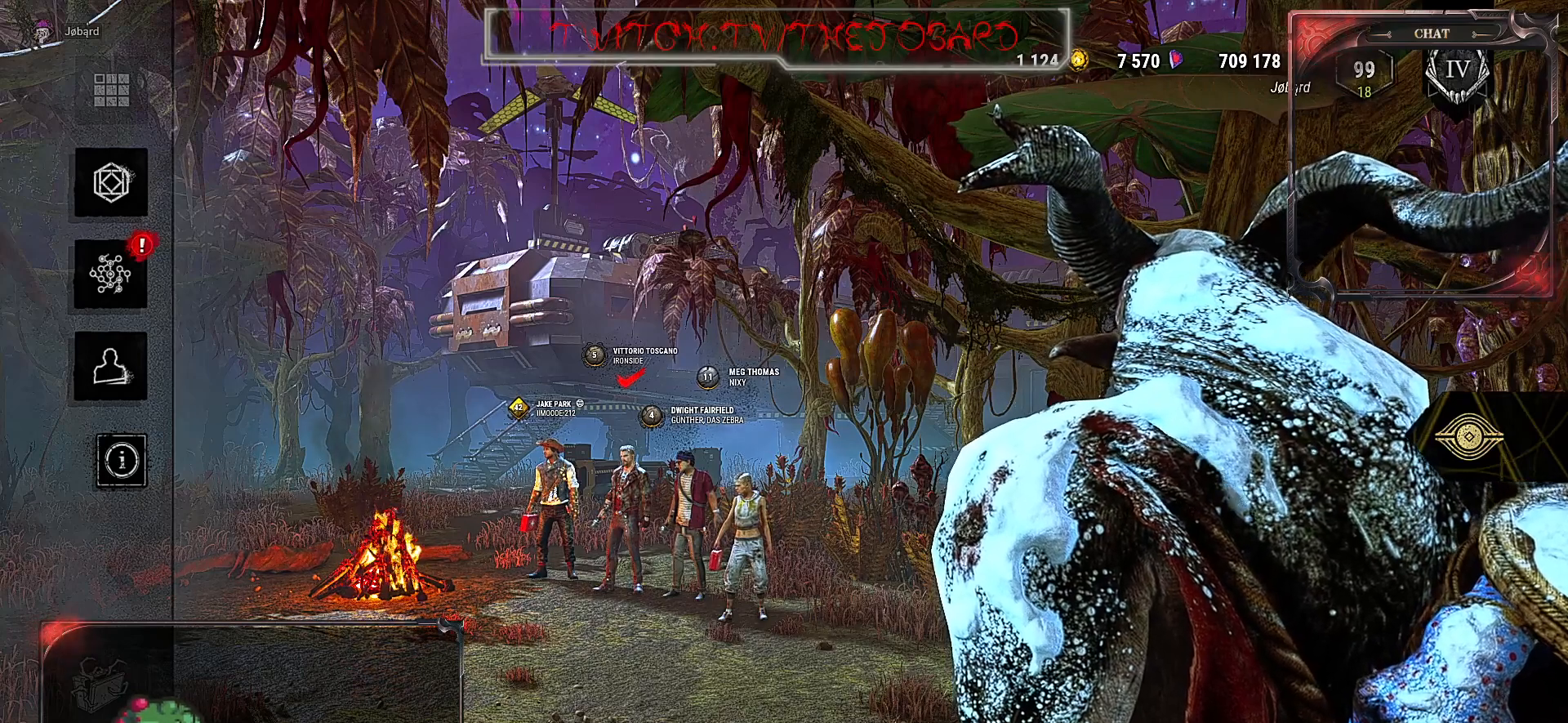
{"keys": [], "mouse": [], "events": [[100, "mouse_left", "up"]]}
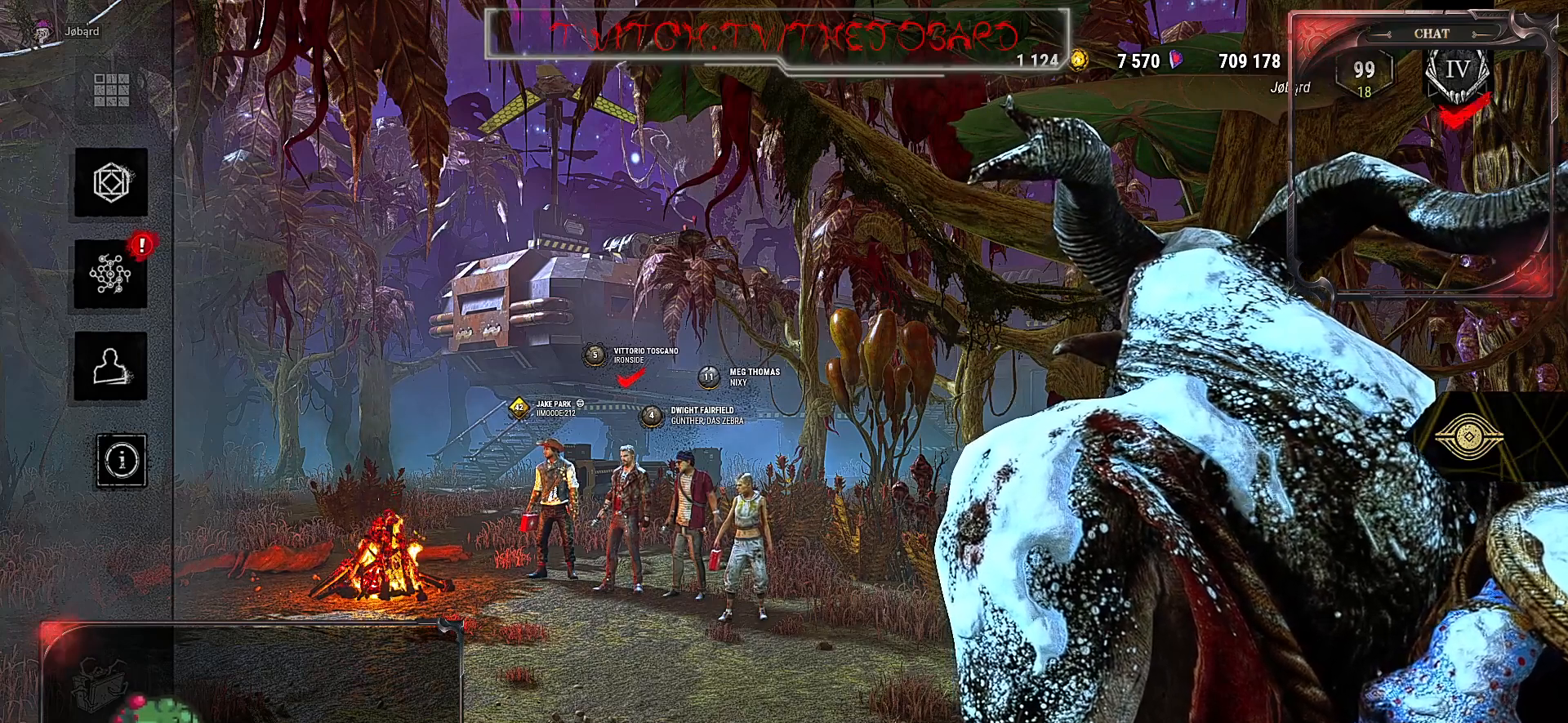
{"keys": [], "mouse": [], "events": []}
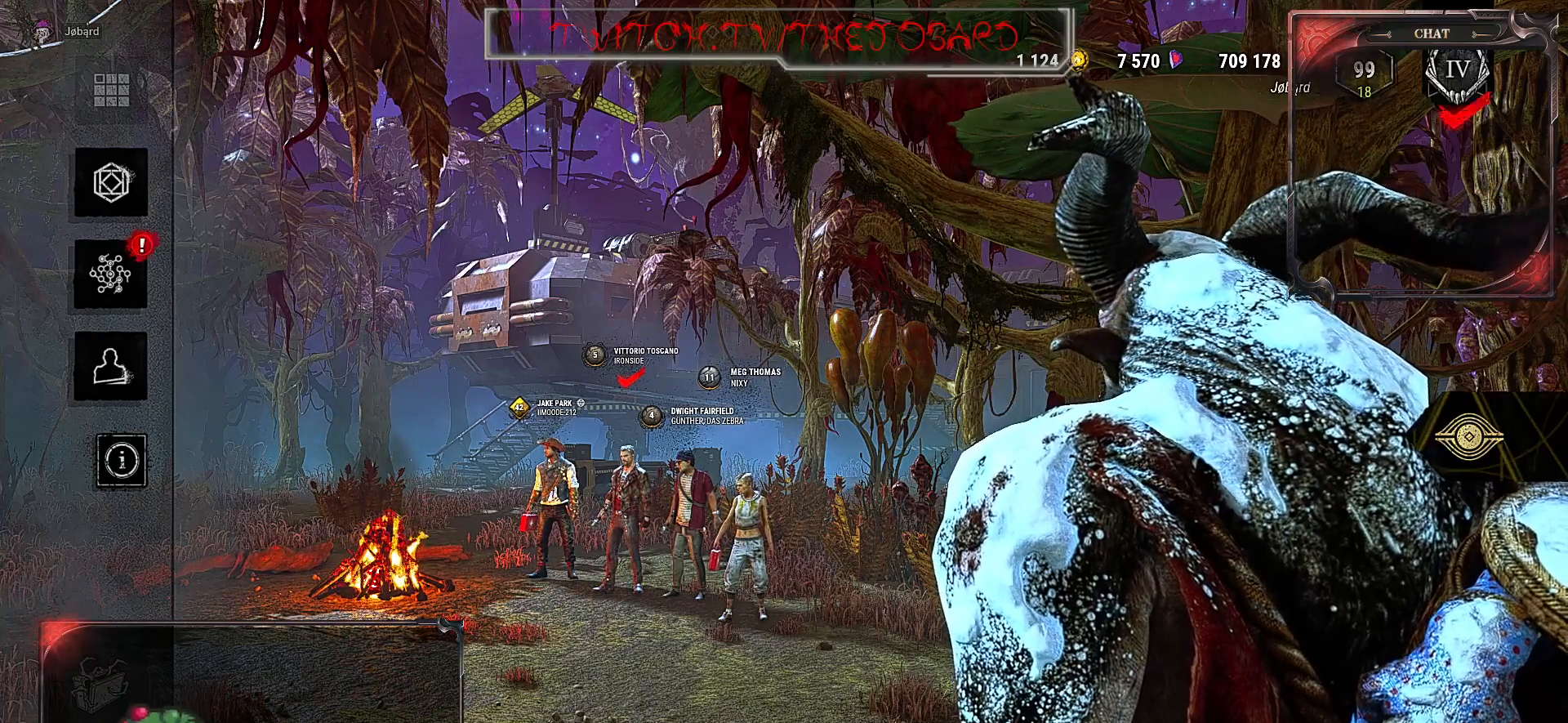
{"keys": [], "mouse": [], "events": []}
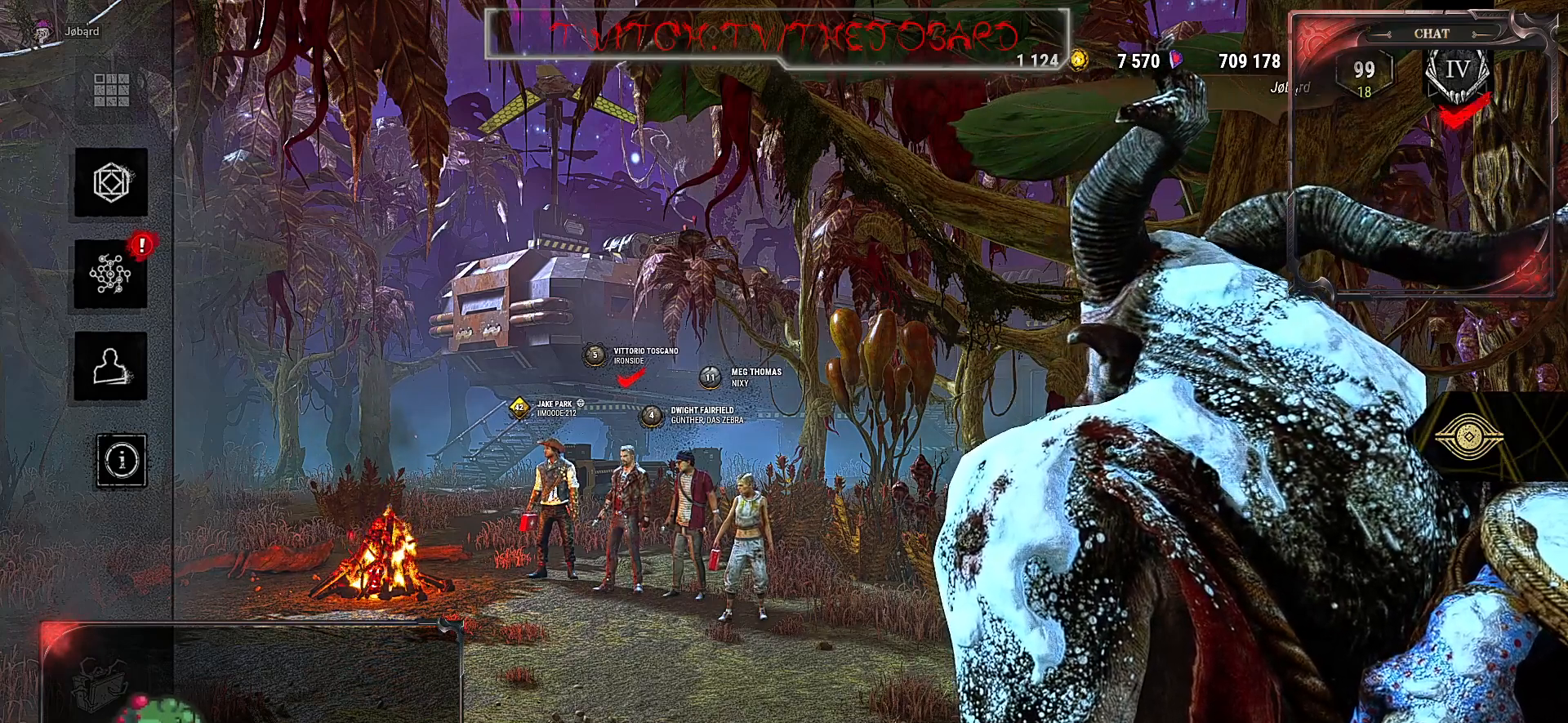
{"keys": [], "mouse": [], "events": []}
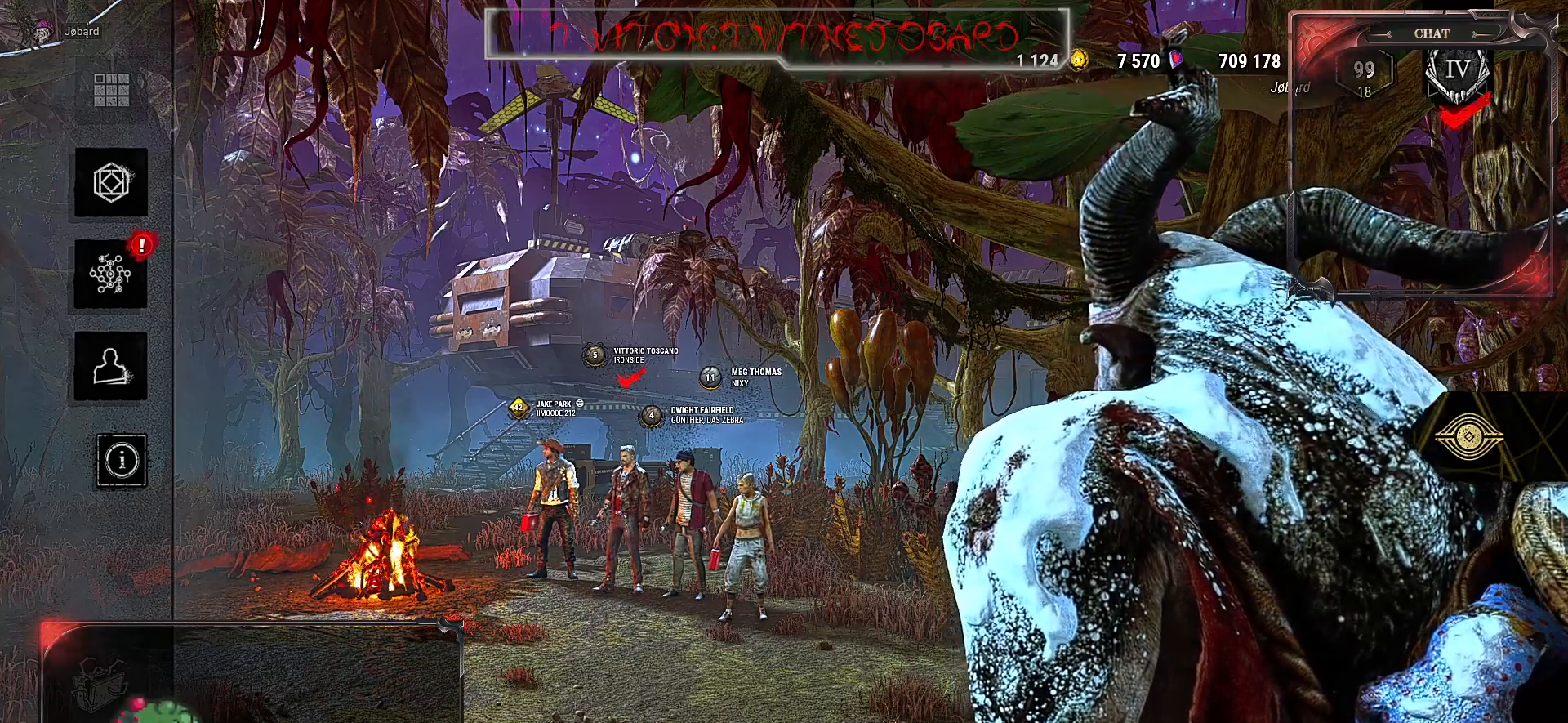
{"keys": [], "mouse": [], "events": []}
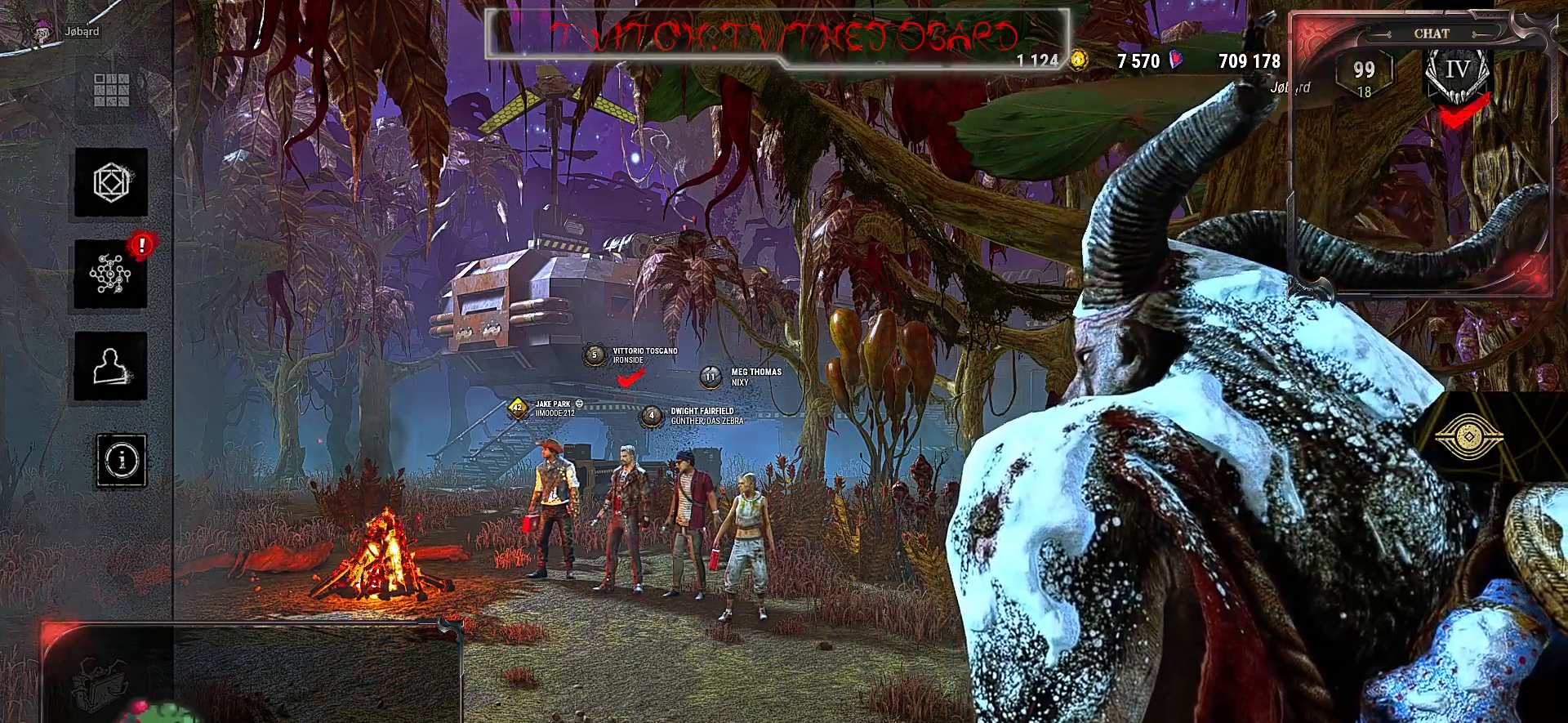
{"keys": [], "mouse": [], "events": []}